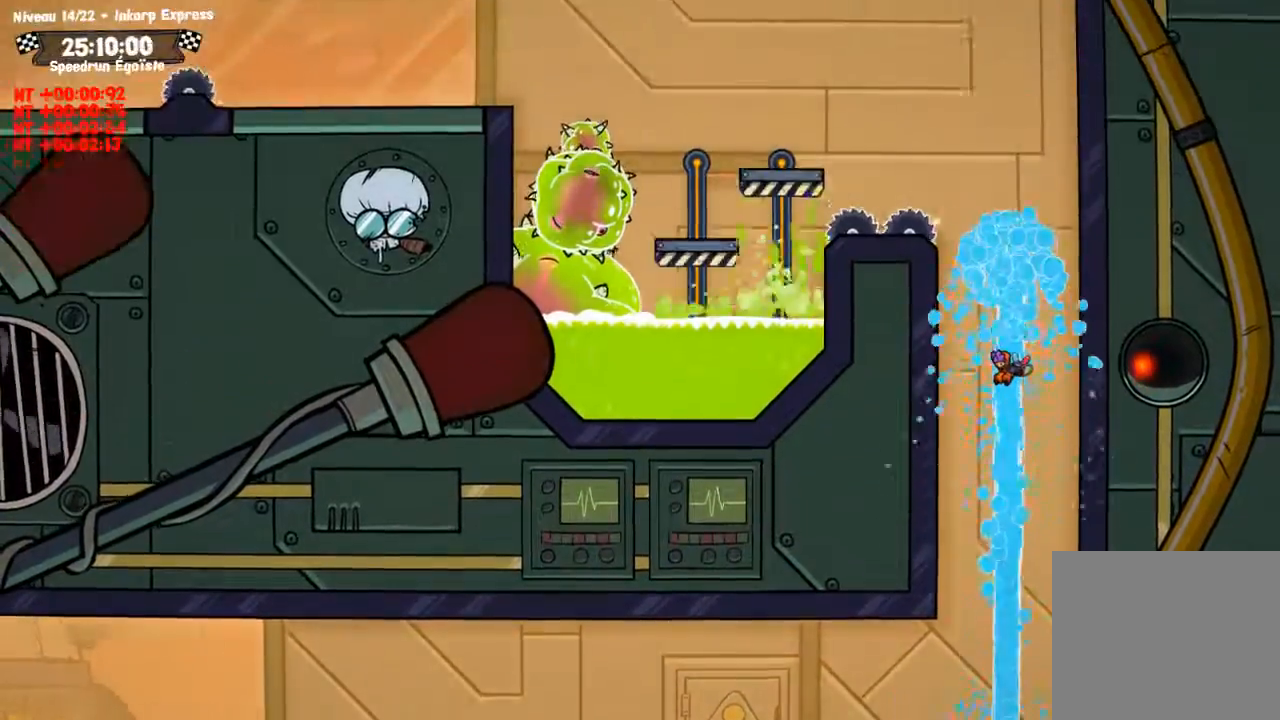
Gameplay with a controller (PlayStation layout); each line is a JSON object with the inputs held at the frame after it. "events" lists button and stick changes between this image and that frame as [ms after this image, input, new state], when the widget could be followed in between. Not read: R3.
{"buttons": [], "left_stick": "left", "right_stick": "center", "events": []}
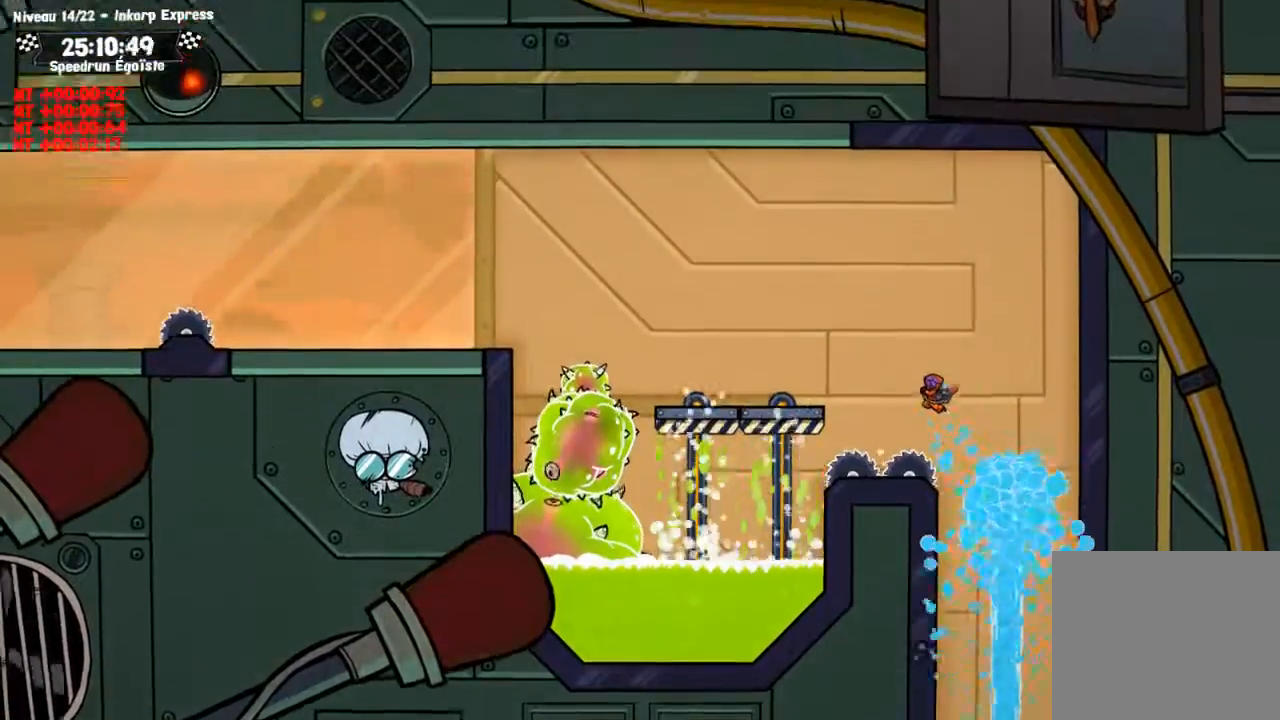
{"buttons": [], "left_stick": "left", "right_stick": "center", "events": []}
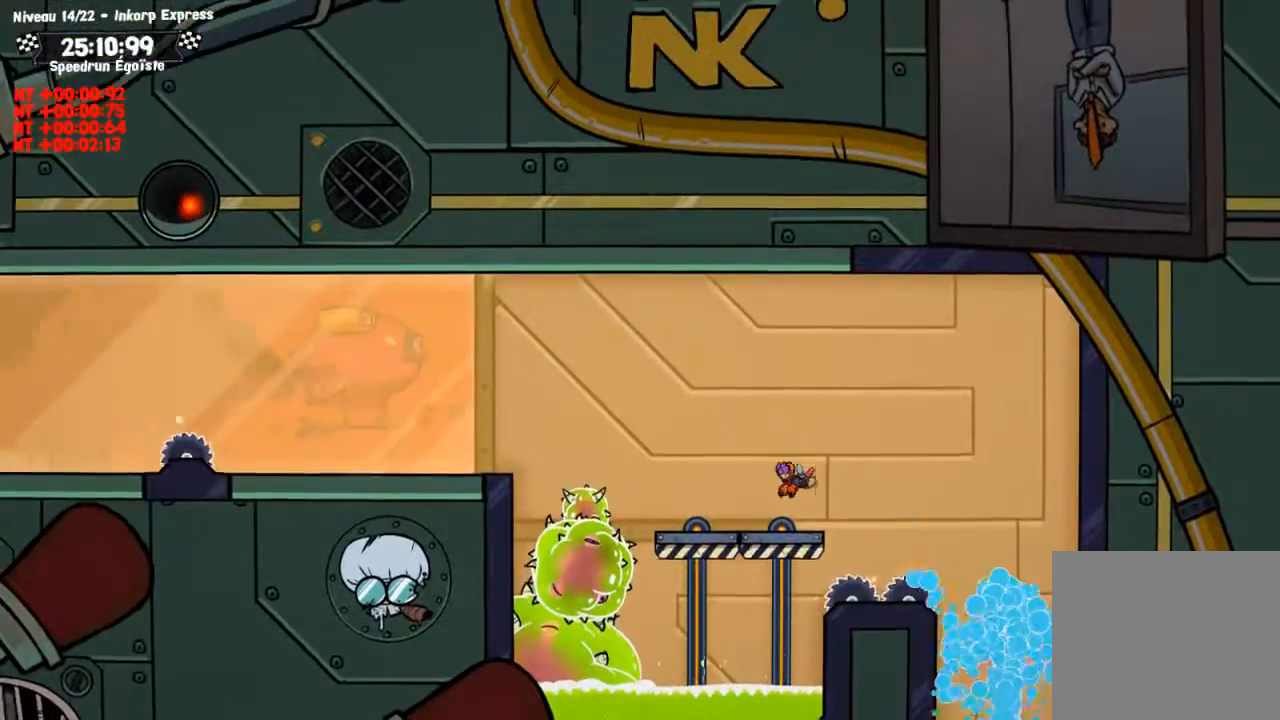
{"buttons": ["CROSS"], "left_stick": "left", "right_stick": "center", "events": [[167, "CROSS", "down"]]}
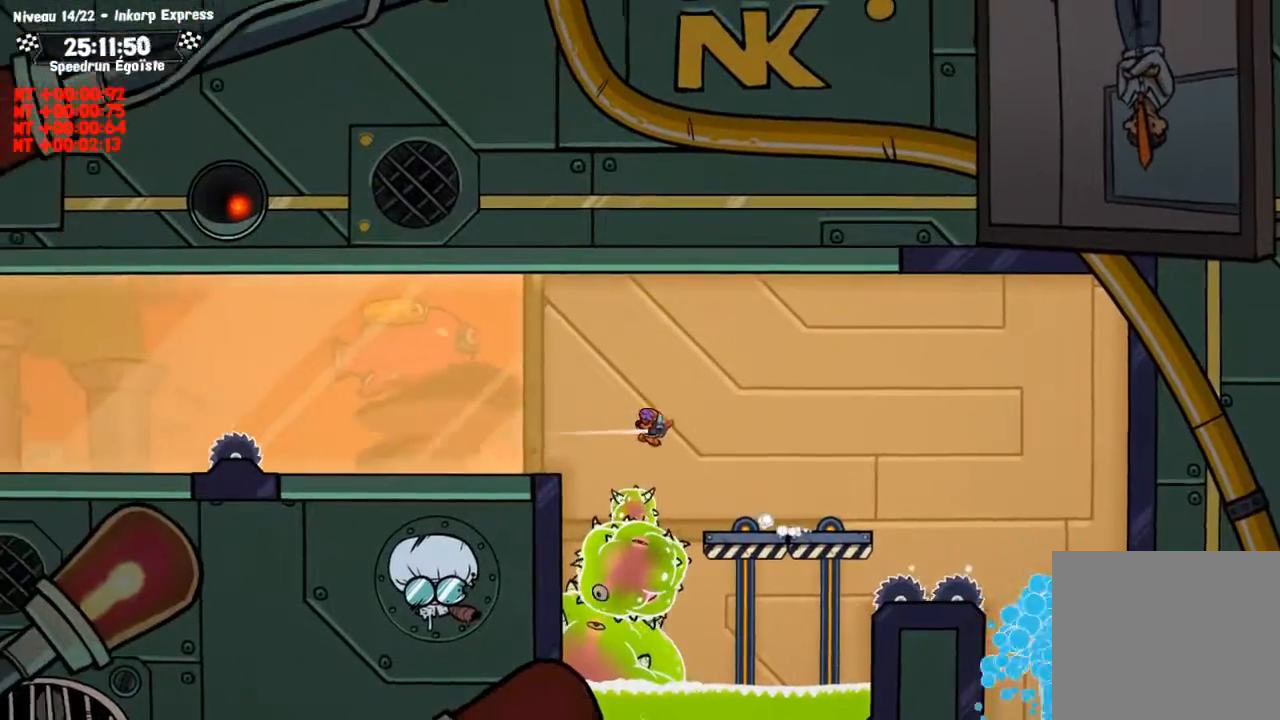
{"buttons": [], "left_stick": "left", "right_stick": "center", "events": [[267, "CROSS", "up"]]}
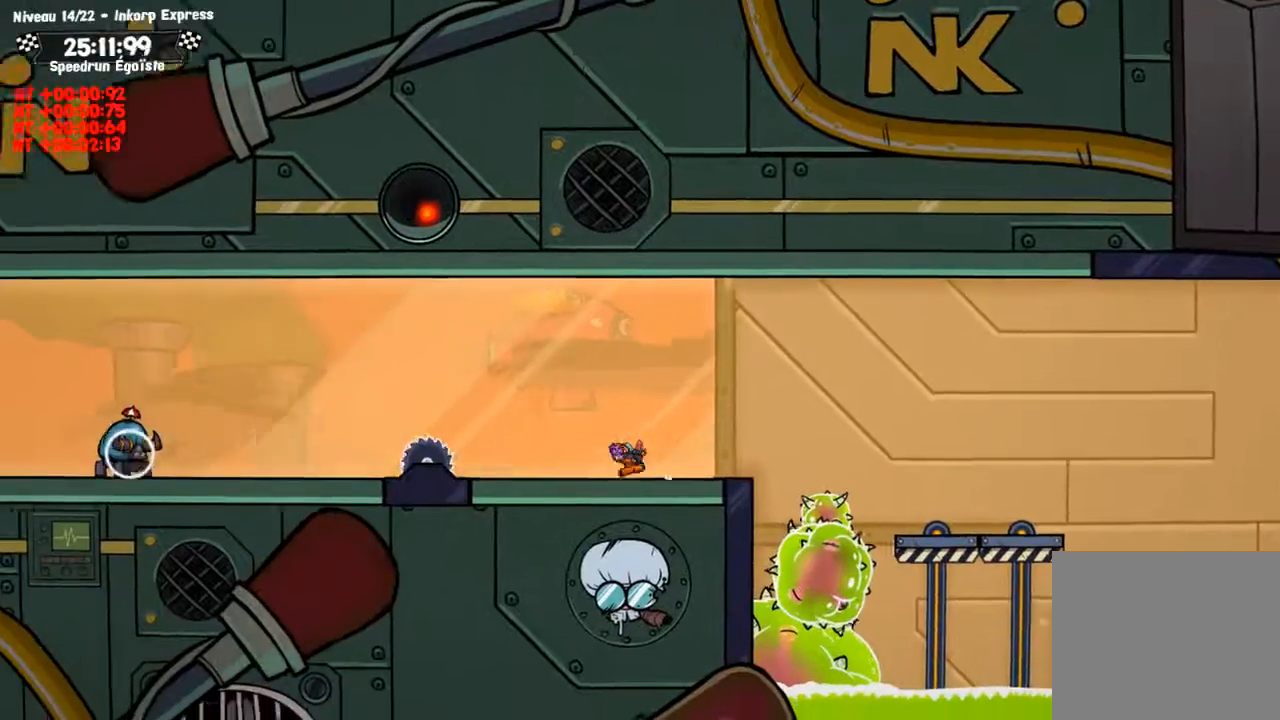
{"buttons": [], "left_stick": "left", "right_stick": "center", "events": [[167, "CROSS", "down"], [300, "CROSS", "up"]]}
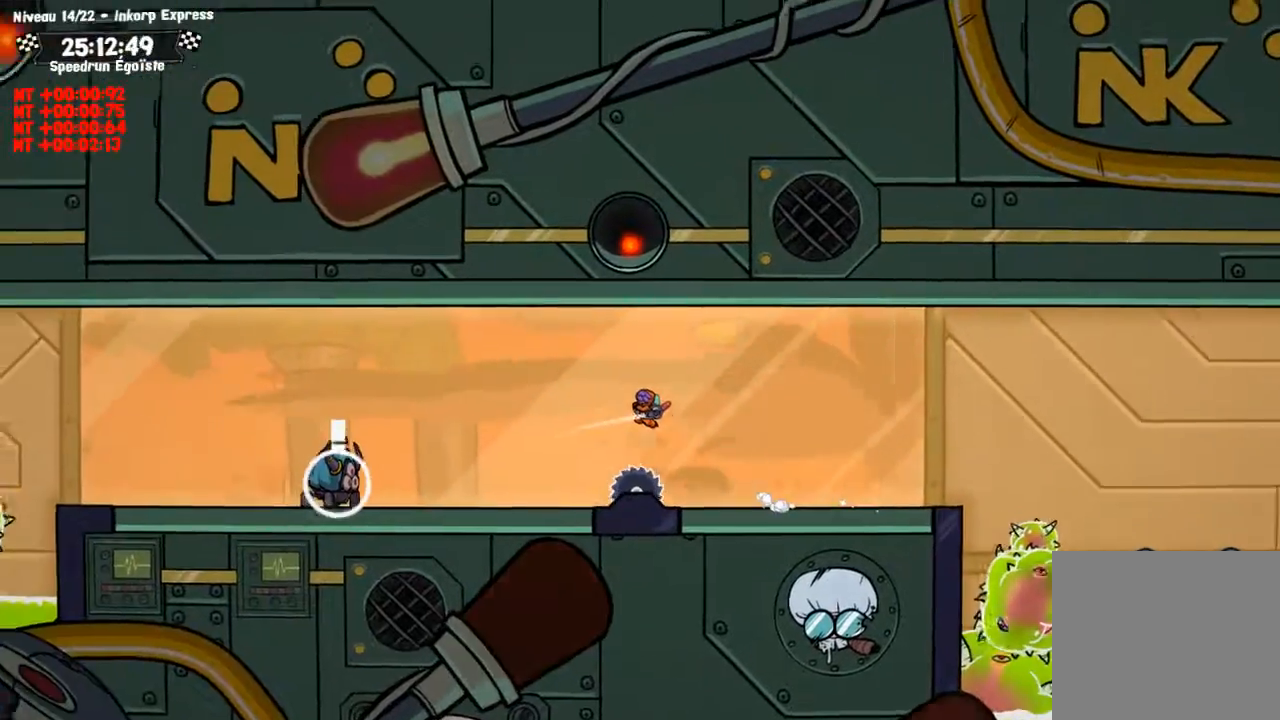
{"buttons": [], "left_stick": "left", "right_stick": "center", "events": [[100, "CIRCLE", "down"], [200, "CIRCLE", "up"]]}
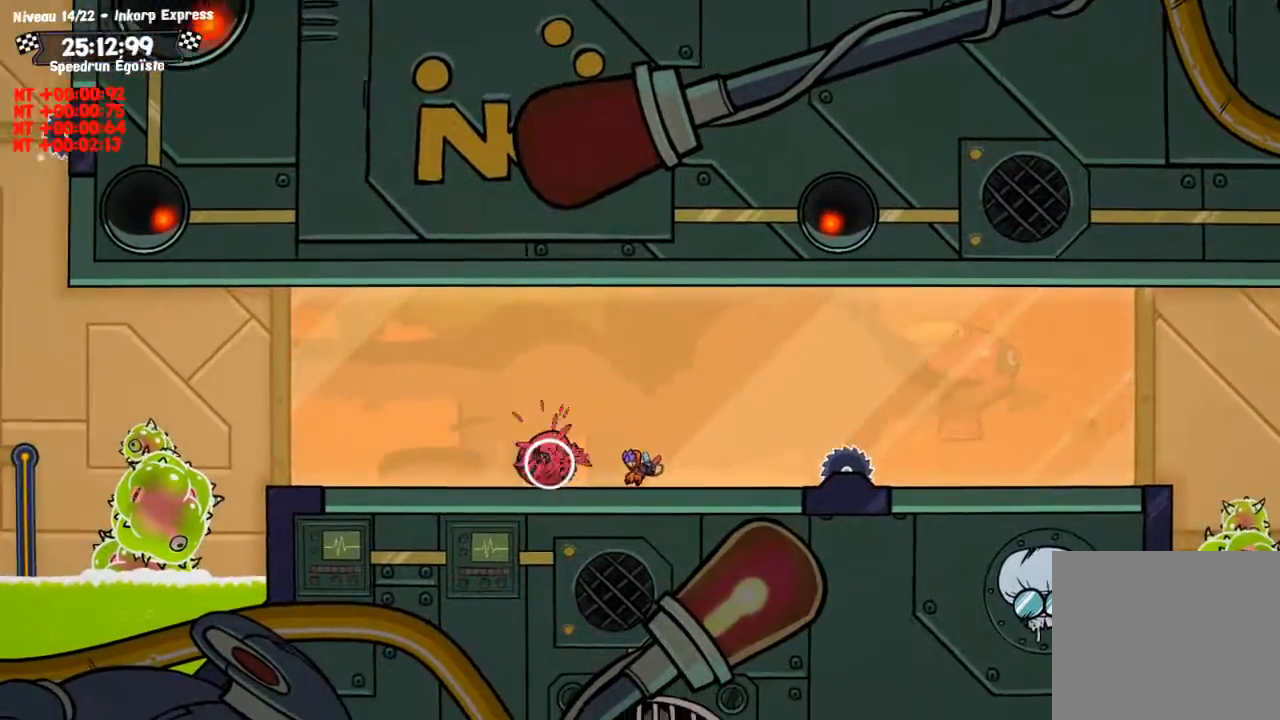
{"buttons": [], "left_stick": "left", "right_stick": "center", "events": []}
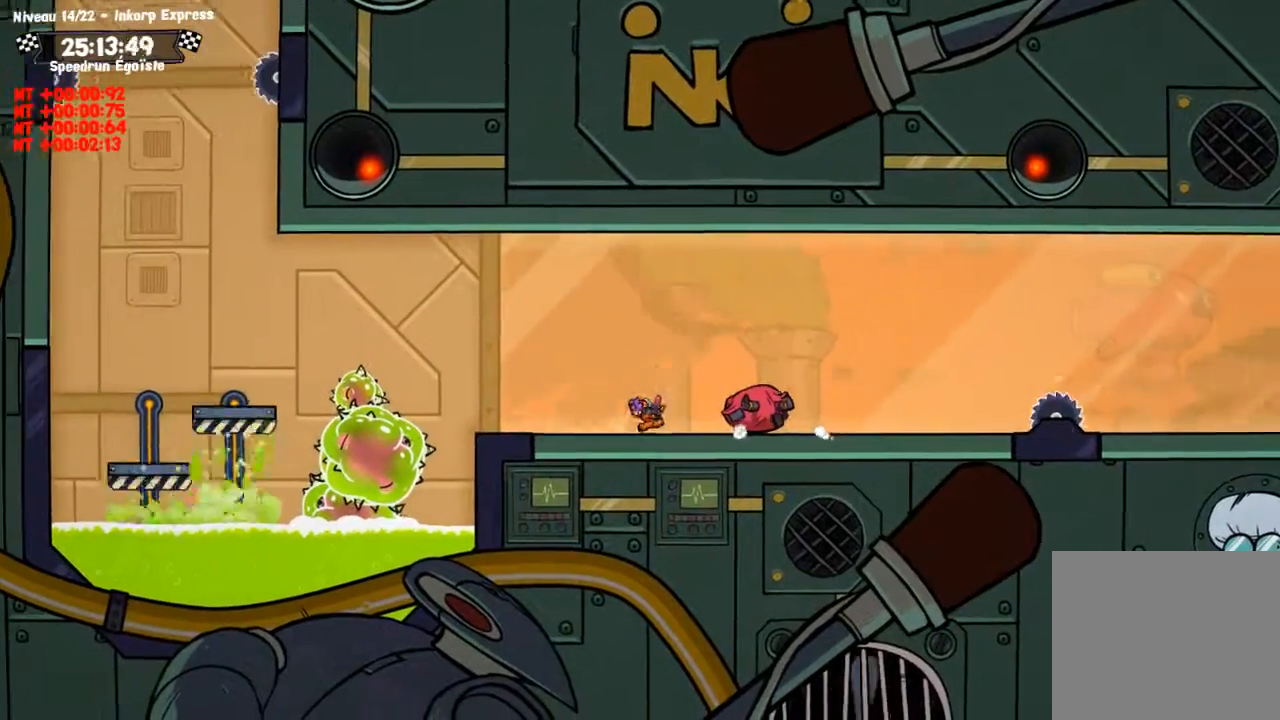
{"buttons": ["CROSS"], "left_stick": "left", "right_stick": "center", "events": [[401, "CROSS", "down"]]}
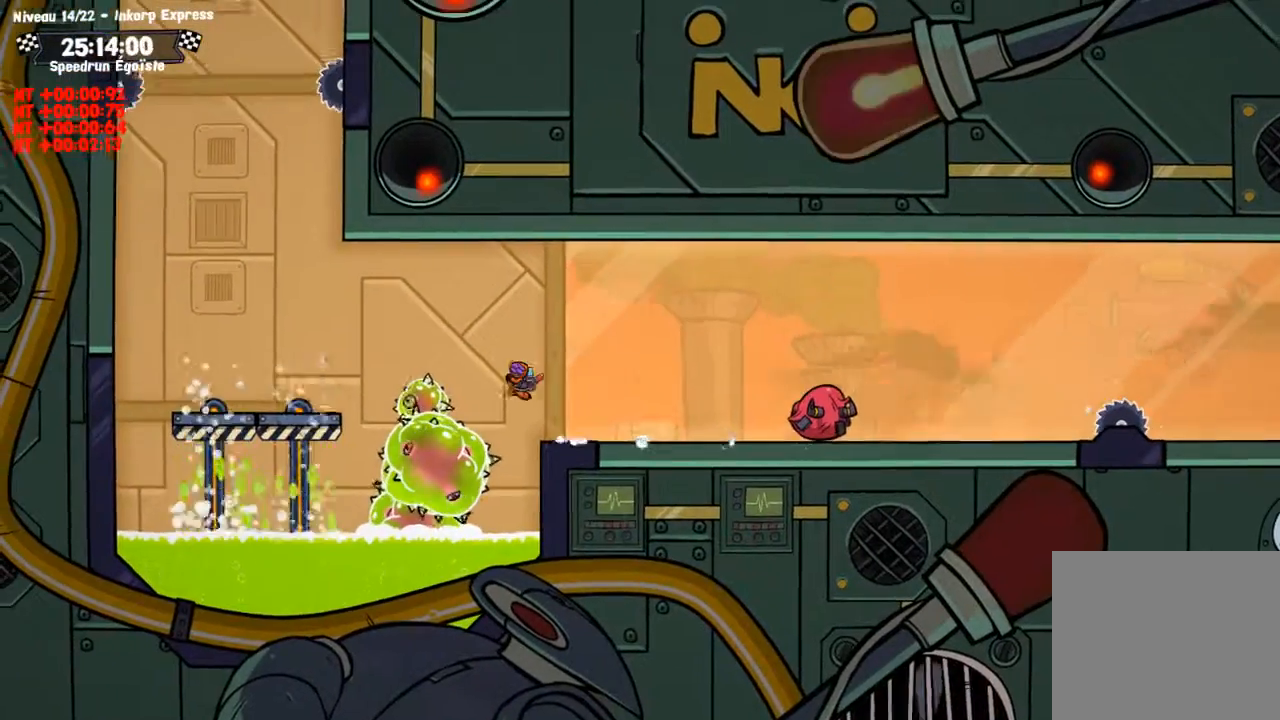
{"buttons": [], "left_stick": "left", "right_stick": "center", "events": [[33, "CROSS", "up"]]}
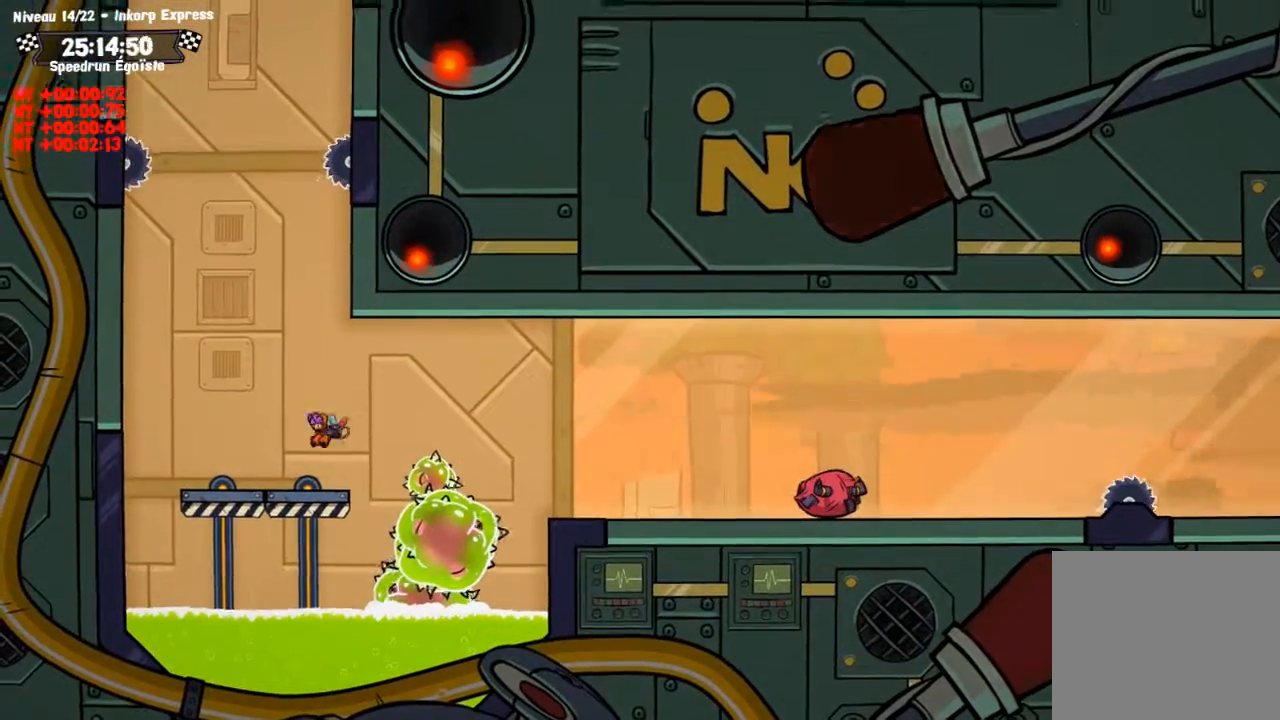
{"buttons": ["CIRCLE"], "left_stick": "up-left", "right_stick": "center", "events": [[167, "CROSS", "down"], [367, "left_stick", "up-left"], [434, "CIRCLE", "down"], [434, "CROSS", "up"]]}
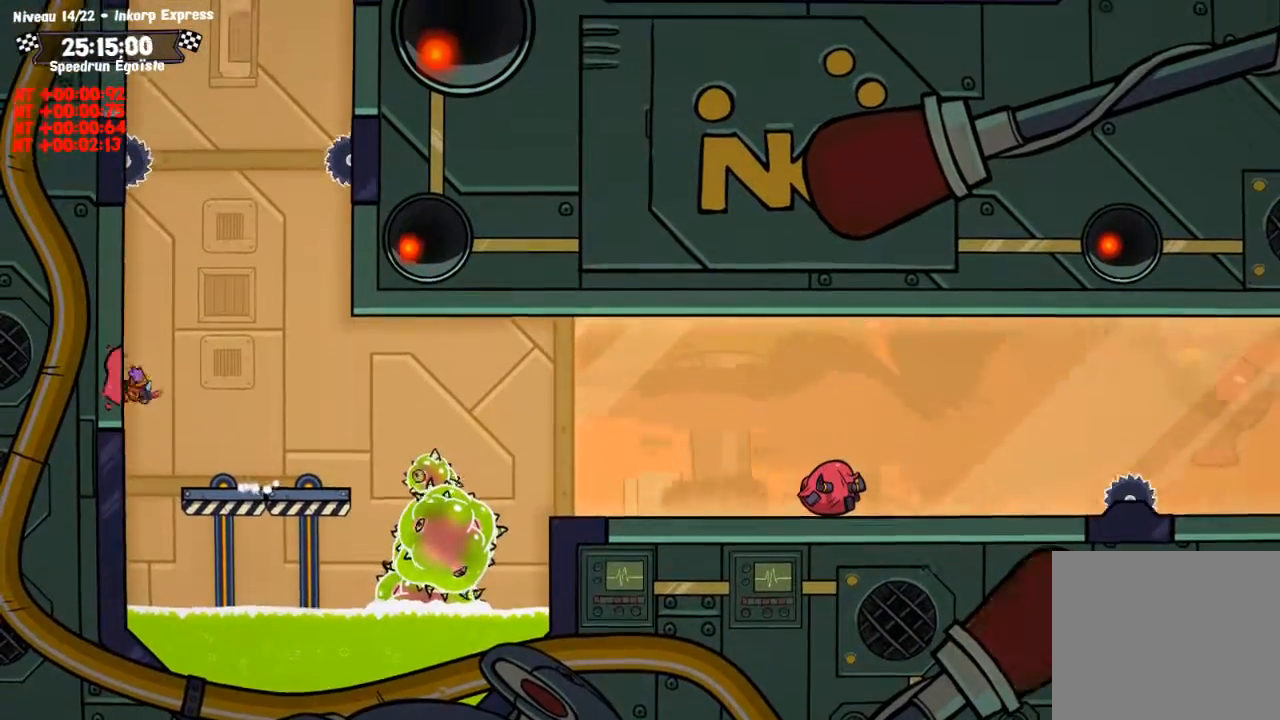
{"buttons": ["CROSS"], "left_stick": "up-left", "right_stick": "center", "events": [[467, "CIRCLE", "up"], [467, "CROSS", "down"]]}
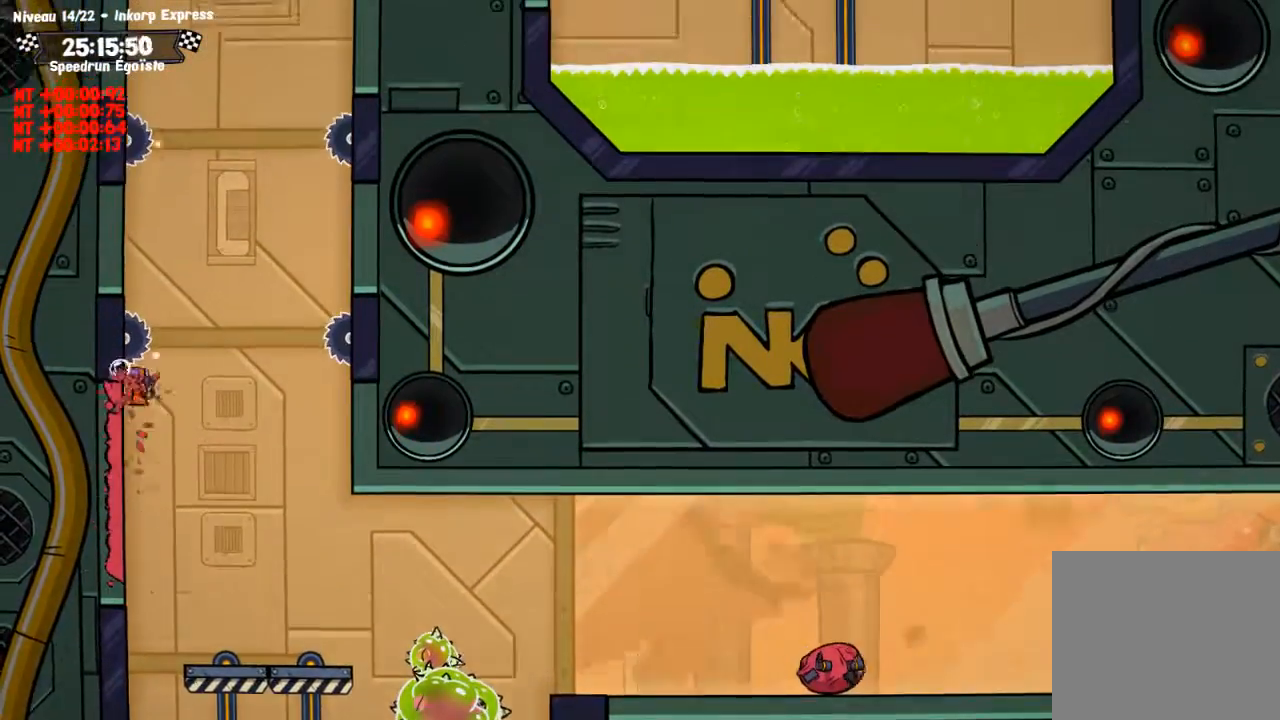
{"buttons": ["CIRCLE"], "left_stick": "up-left", "right_stick": "center", "events": [[200, "CIRCLE", "down"], [200, "CROSS", "up"]]}
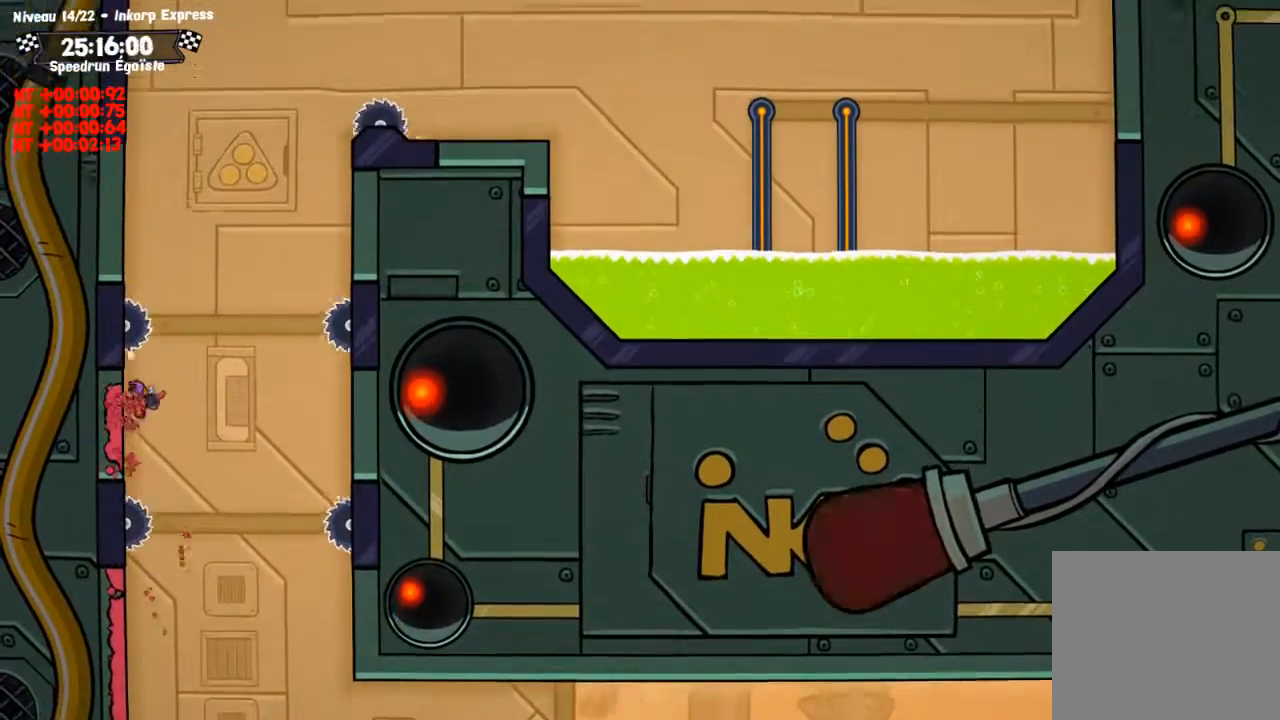
{"buttons": ["CIRCLE"], "left_stick": "up-left", "right_stick": "center", "events": [[66, "CIRCLE", "up"], [100, "CROSS", "down"], [300, "CIRCLE", "down"], [333, "CROSS", "up"]]}
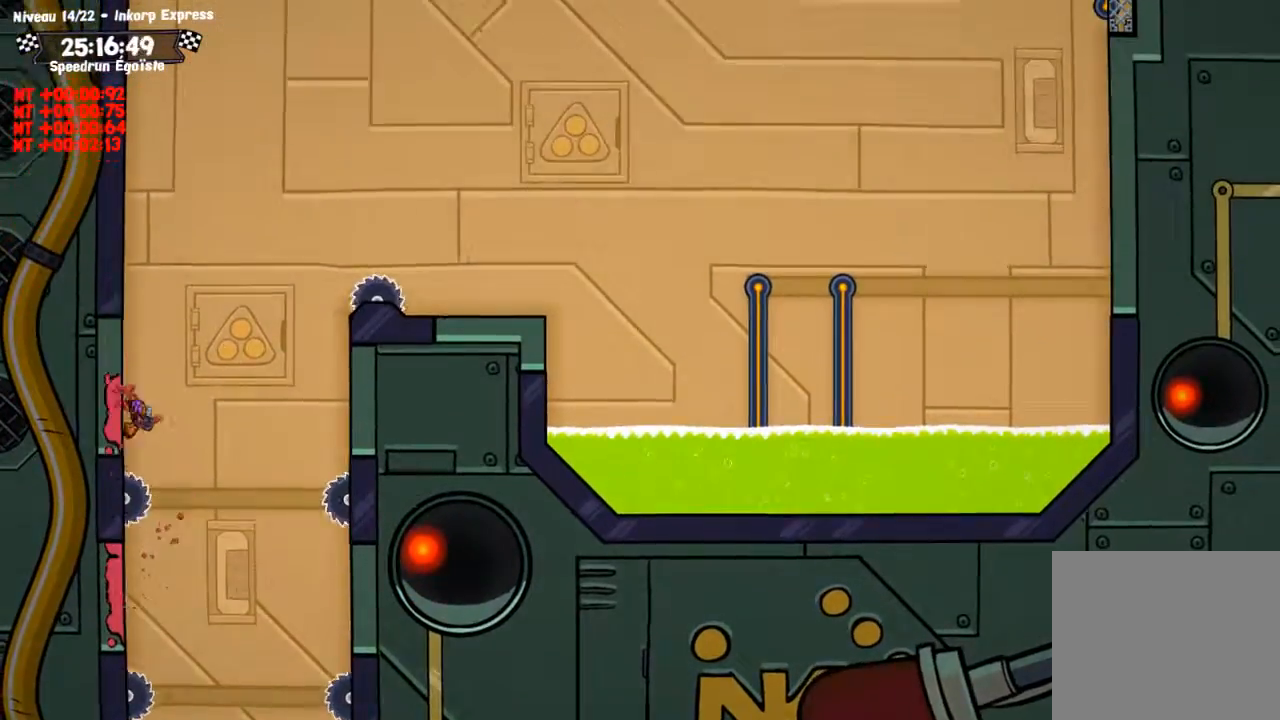
{"buttons": [], "left_stick": "center", "right_stick": "center", "events": [[200, "CIRCLE", "up"], [234, "CROSS", "down"], [234, "left_stick", "center"], [367, "CROSS", "up"]]}
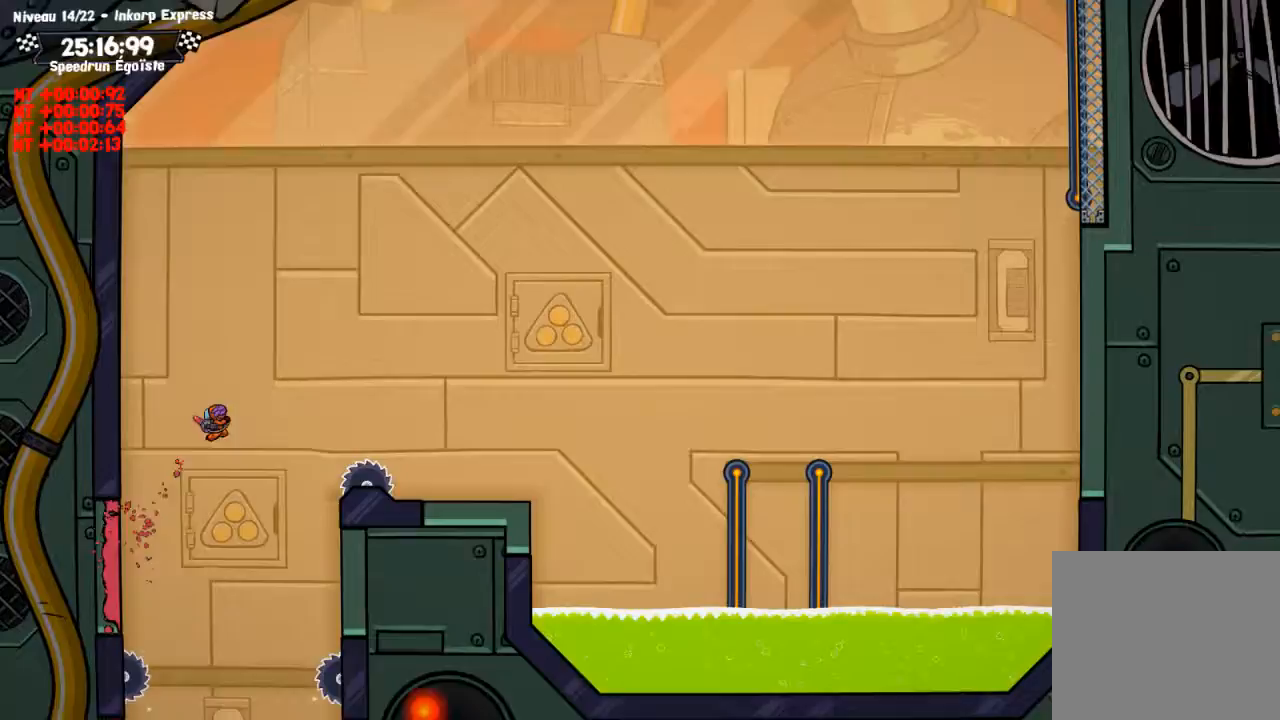
{"buttons": [], "left_stick": "center", "right_stick": "center"}
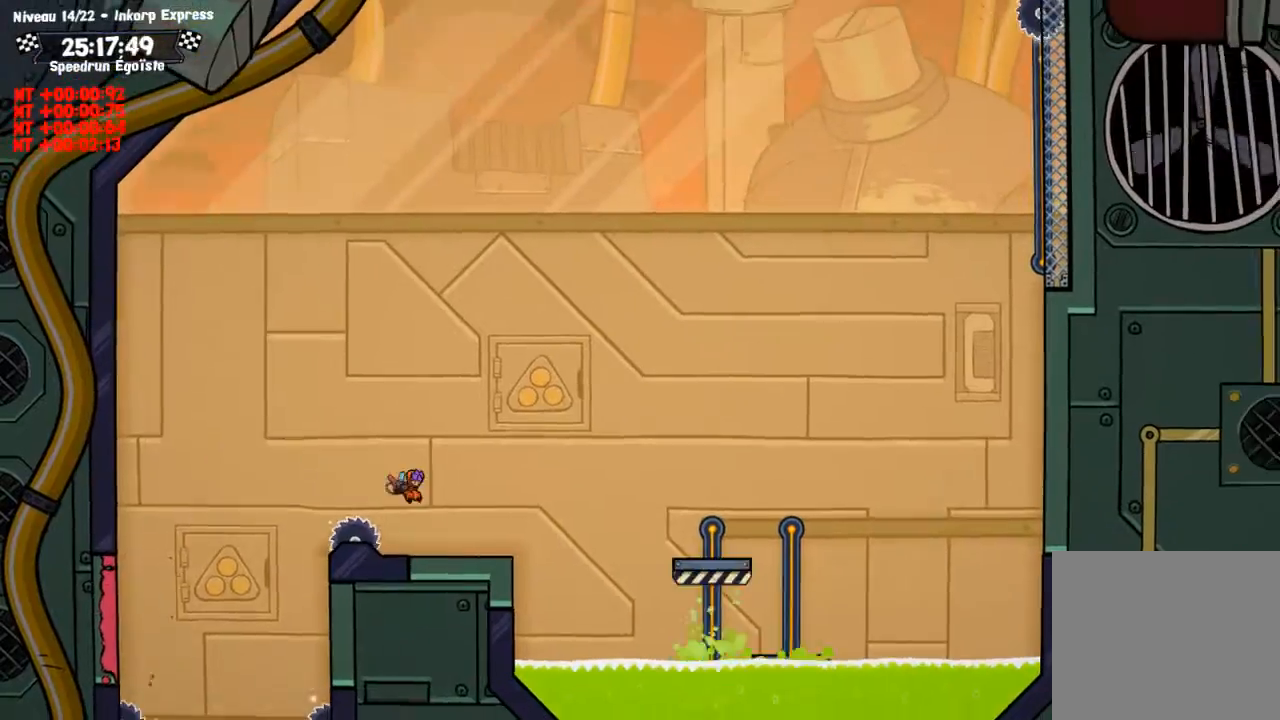
{"buttons": [], "left_stick": "center", "right_stick": "center", "events": [[134, "CROSS", "down"], [267, "CROSS", "up"]]}
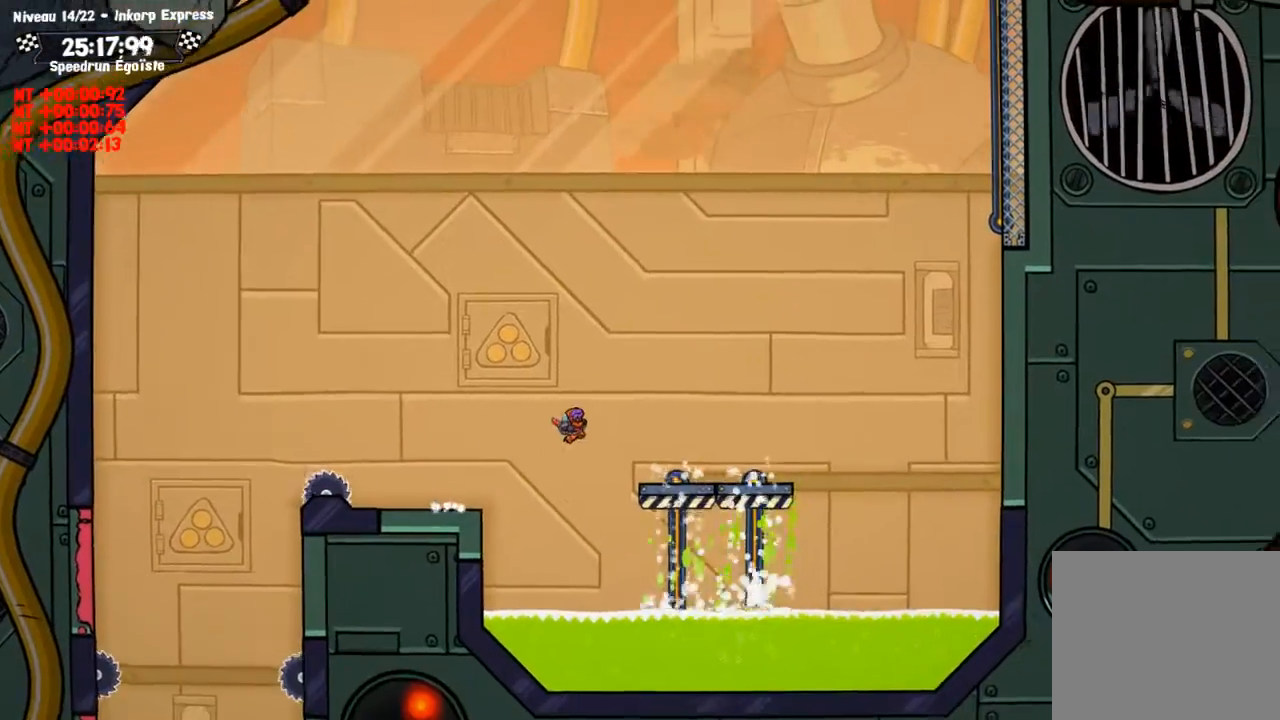
{"buttons": ["CROSS"], "left_stick": "center", "right_stick": "center", "events": [[467, "CROSS", "down"]]}
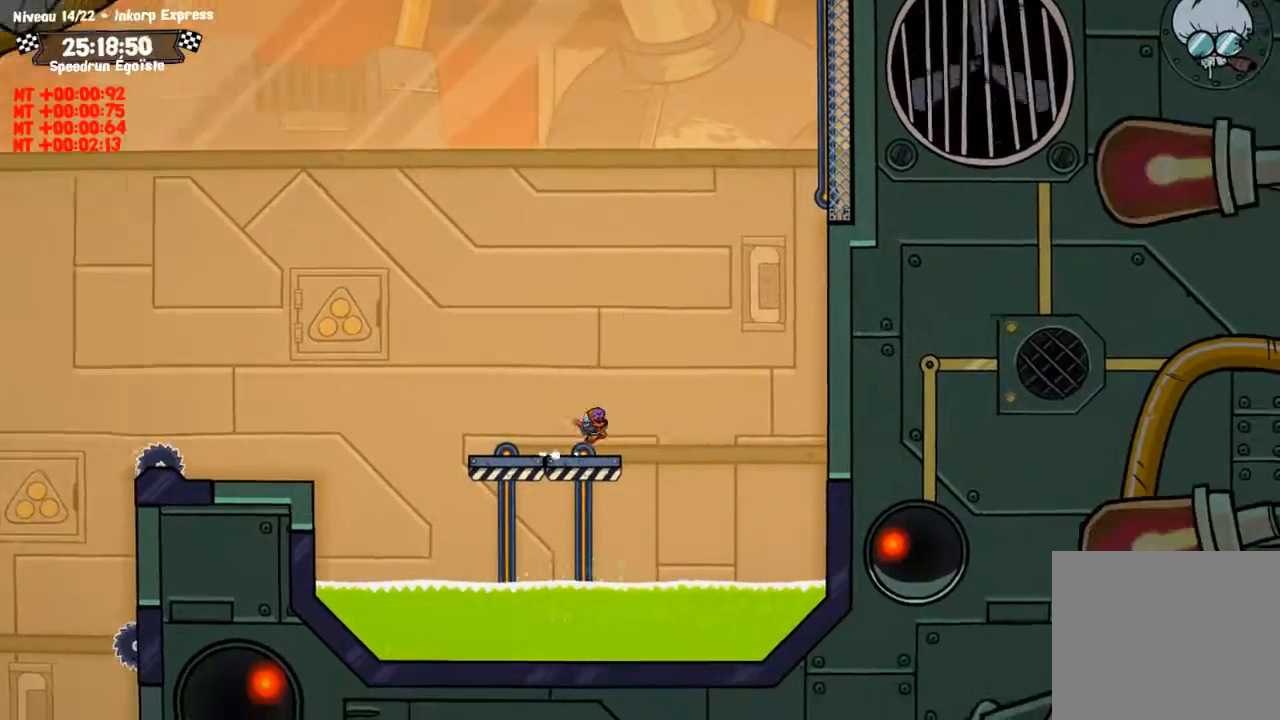
{"buttons": ["CIRCLE"], "left_stick": "up", "right_stick": "center", "events": [[300, "left_stick", "up"], [434, "CROSS", "up"], [501, "CIRCLE", "down"]]}
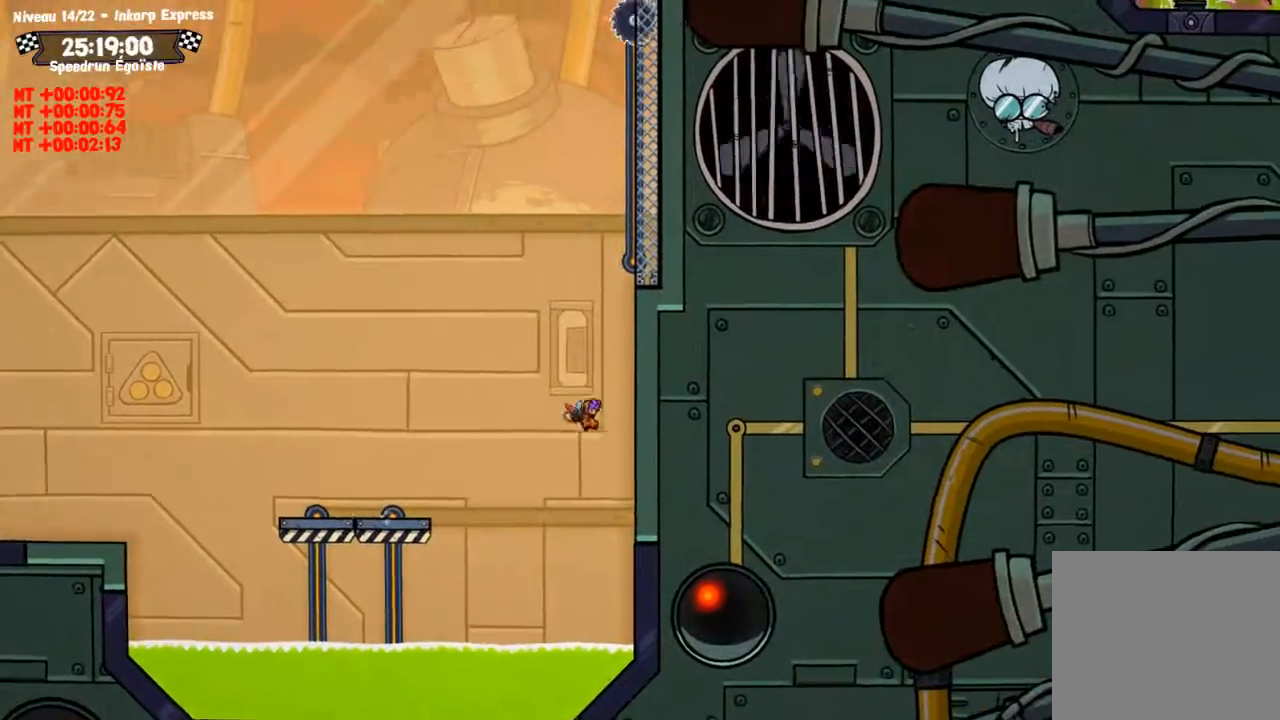
{"buttons": ["CIRCLE"], "left_stick": "up", "right_stick": "center", "events": []}
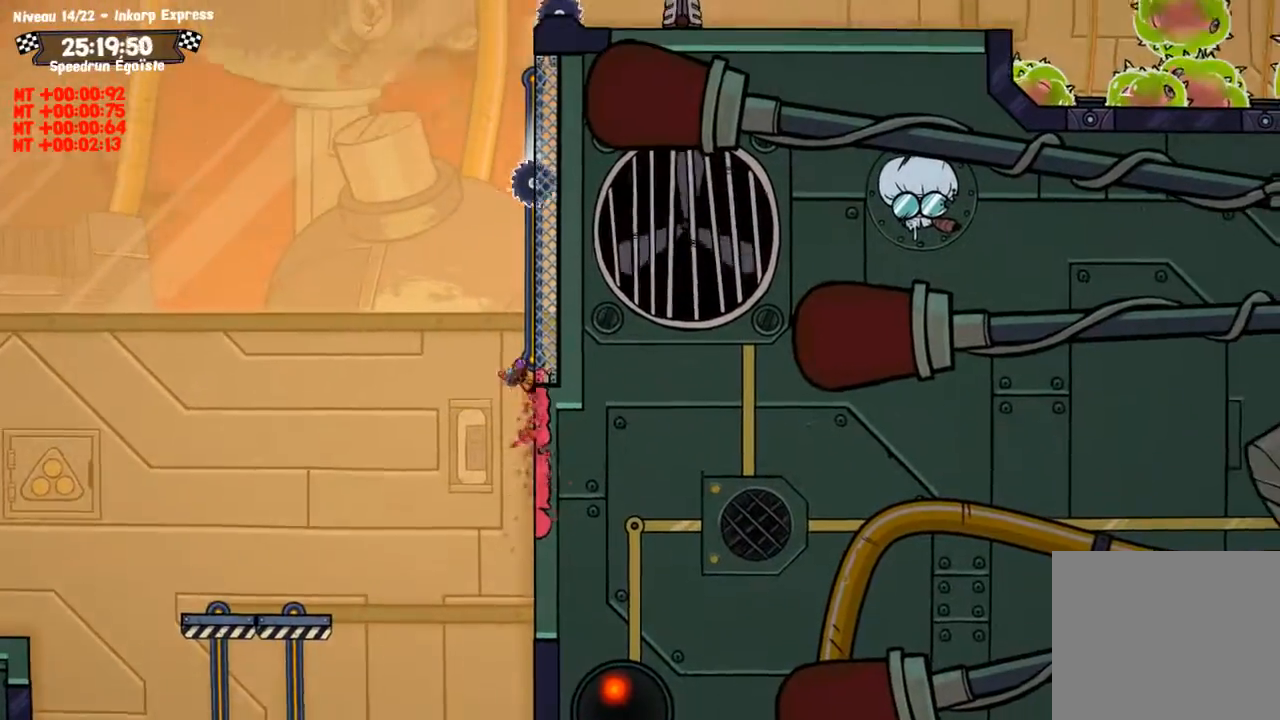
{"buttons": ["CIRCLE"], "left_stick": "up", "right_stick": "center", "events": [[167, "CIRCLE", "up"], [167, "CROSS", "down"], [367, "CIRCLE", "down"], [367, "CROSS", "up"]]}
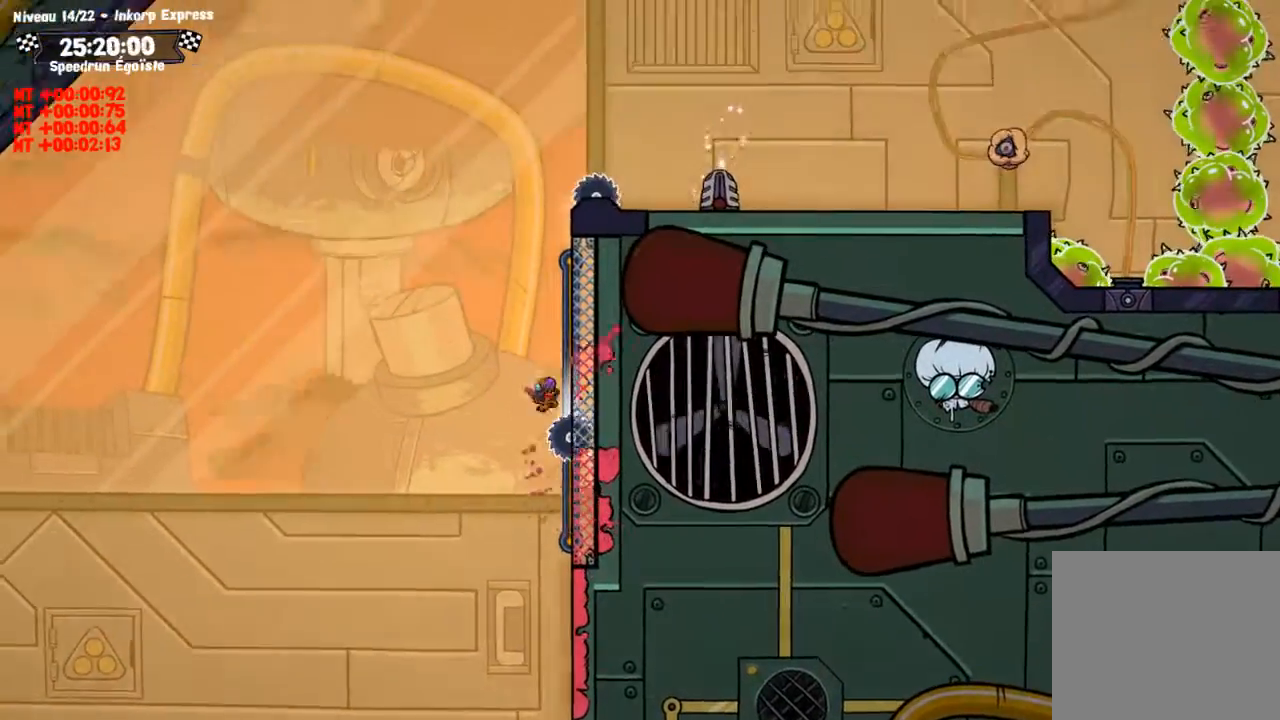
{"buttons": ["CROSS"], "left_stick": "up", "right_stick": "center", "events": [[433, "CIRCLE", "up"], [467, "CROSS", "down"]]}
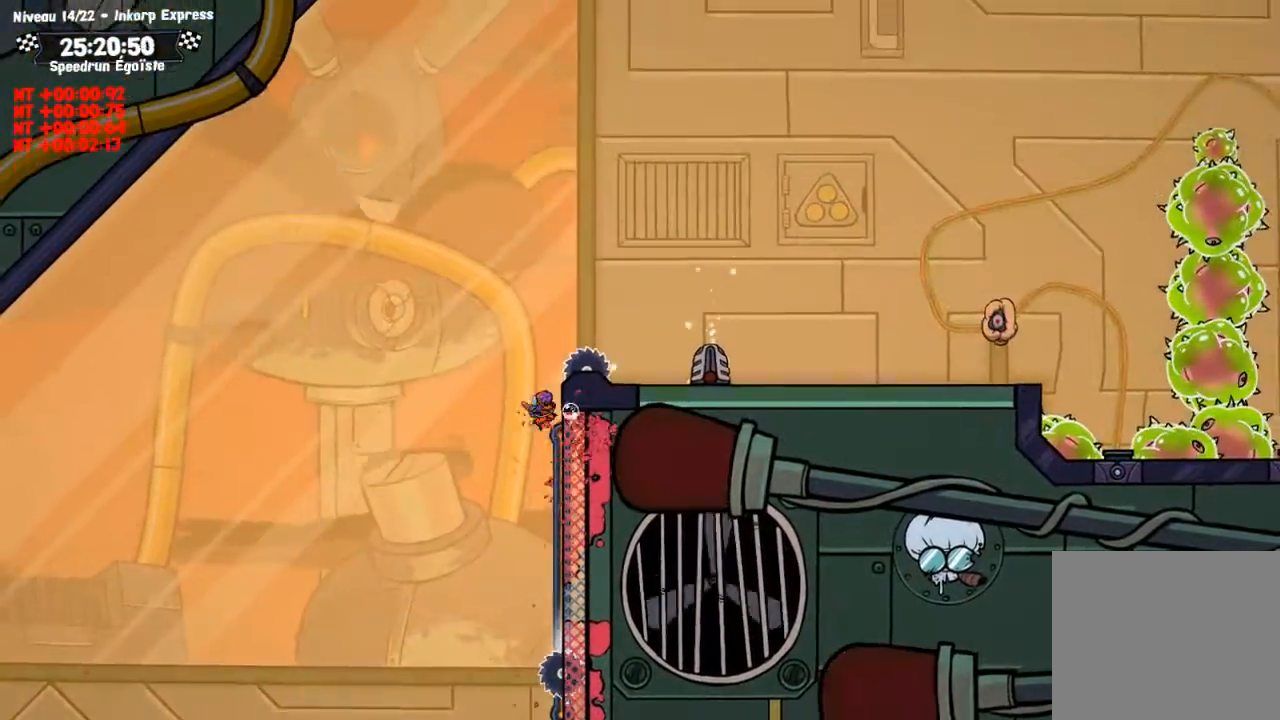
{"buttons": ["SQUARE"], "left_stick": "center", "right_stick": "center", "events": [[67, "left_stick", "center"], [200, "CROSS", "up"], [334, "SQUARE", "down"]]}
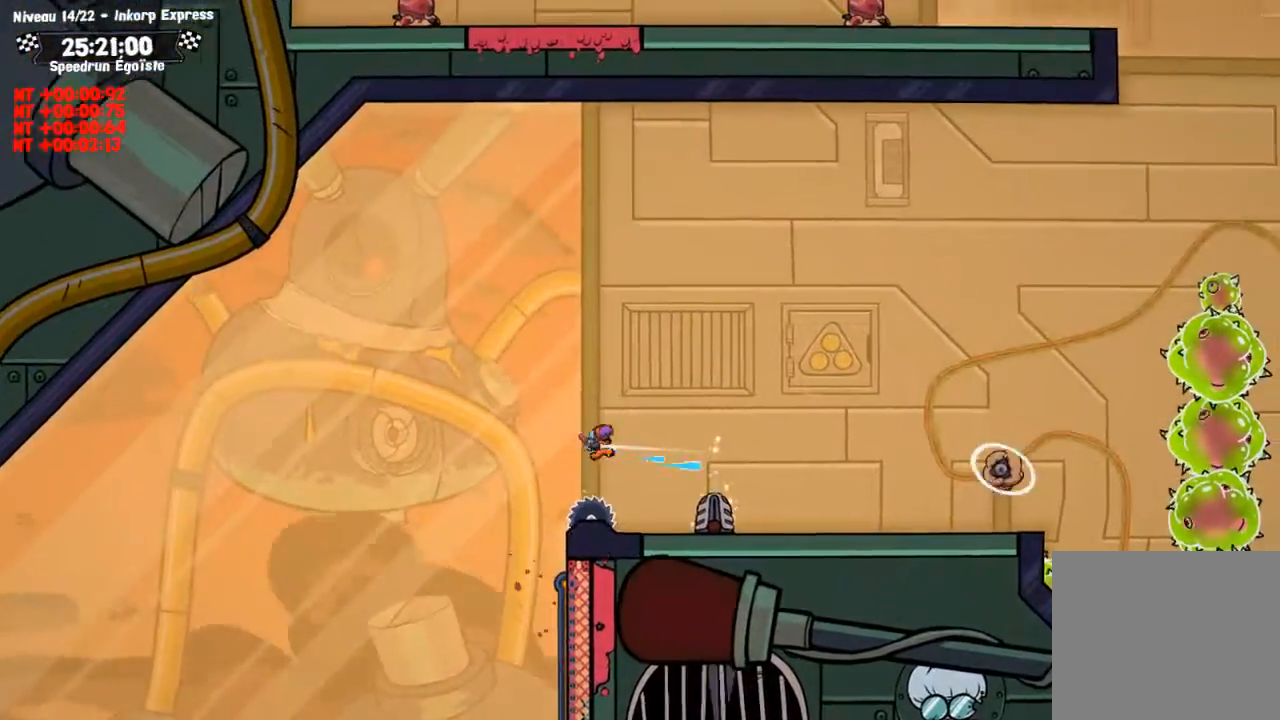
{"buttons": [], "left_stick": "center", "right_stick": "center", "events": [[200, "SQUARE", "up"]]}
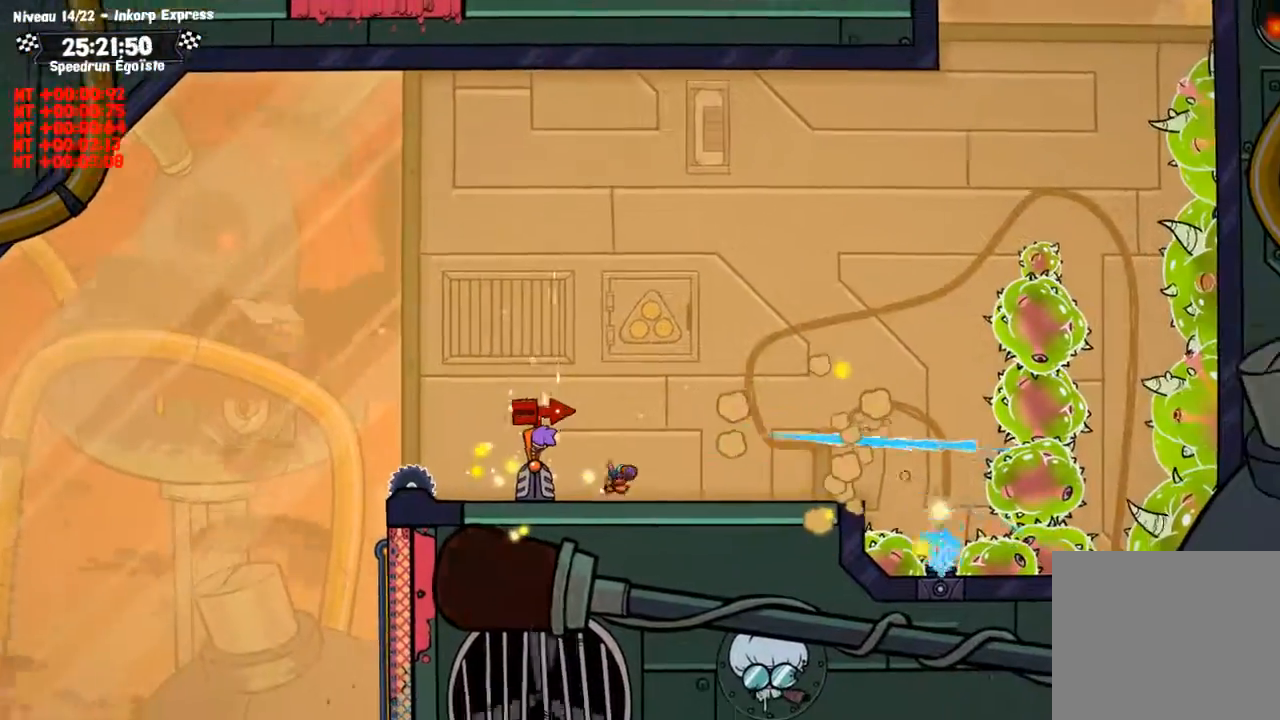
{"buttons": ["CROSS"], "left_stick": "center", "right_stick": "center", "events": [[501, "CROSS", "down"]]}
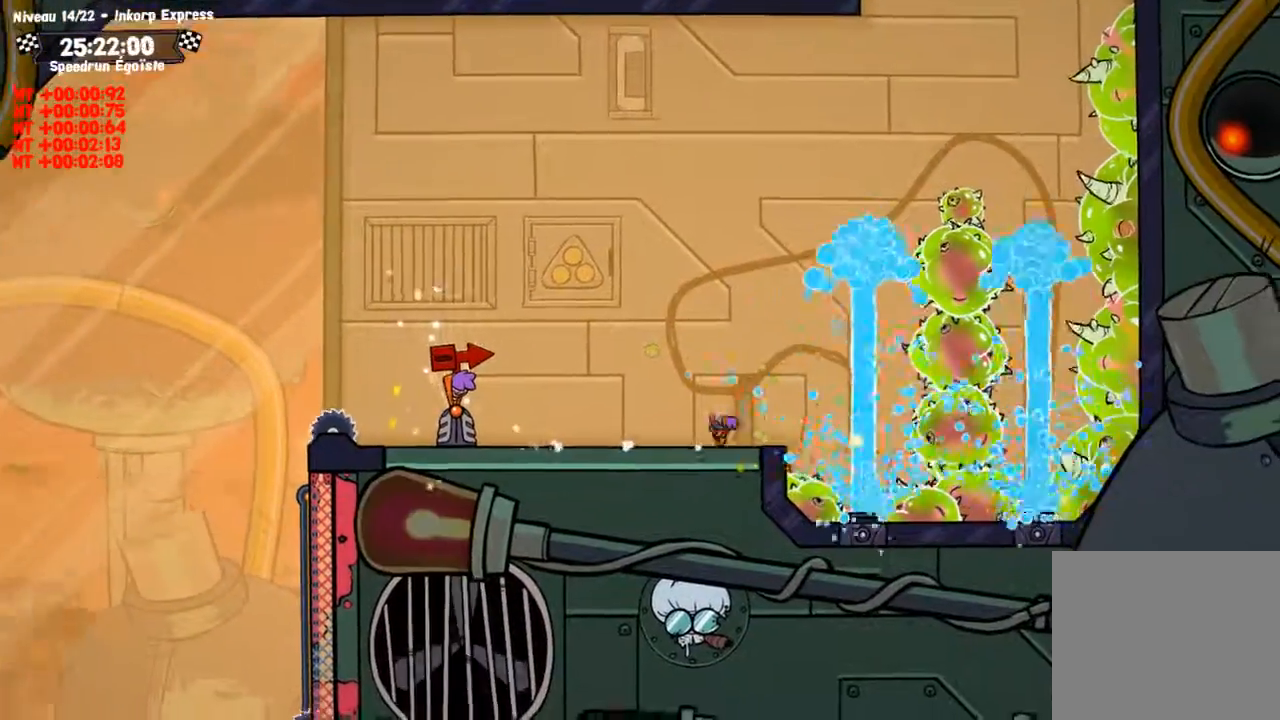
{"buttons": [], "left_stick": "up-left", "right_stick": "center", "events": [[333, "CROSS", "up"], [333, "left_stick", "up-left"]]}
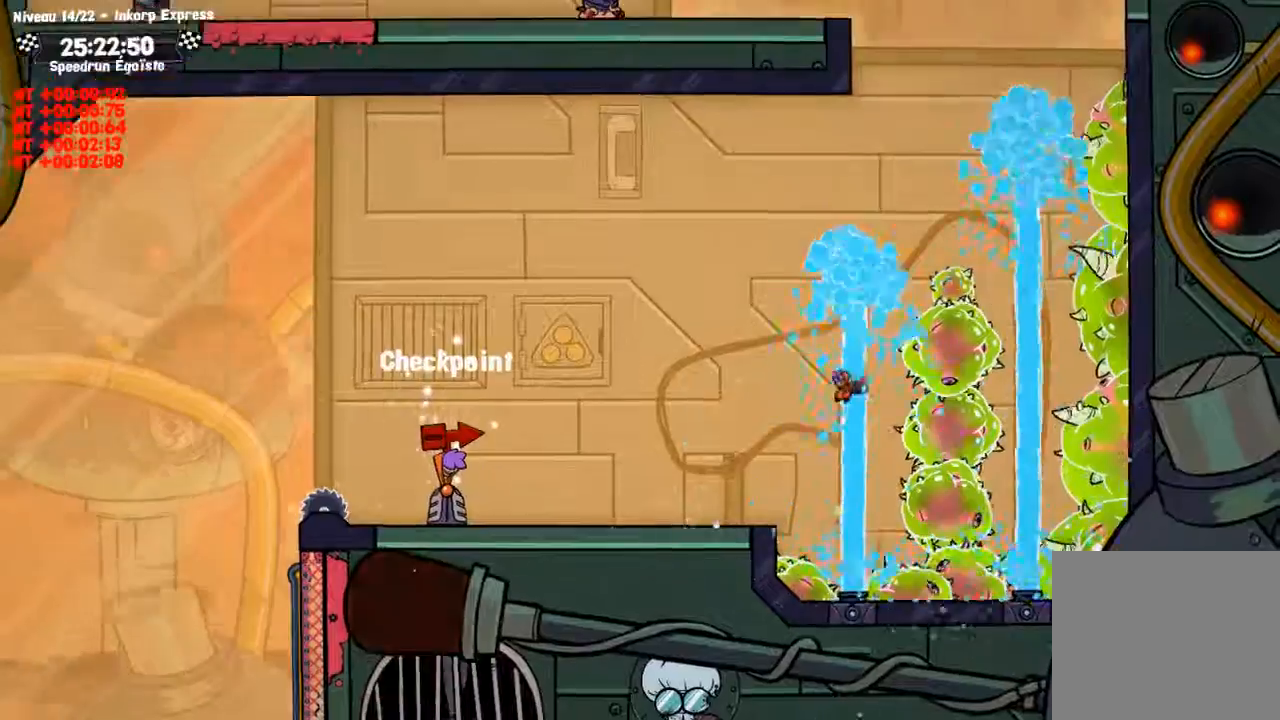
{"buttons": [], "left_stick": "center", "right_stick": "center", "events": [[67, "left_stick", "center"]]}
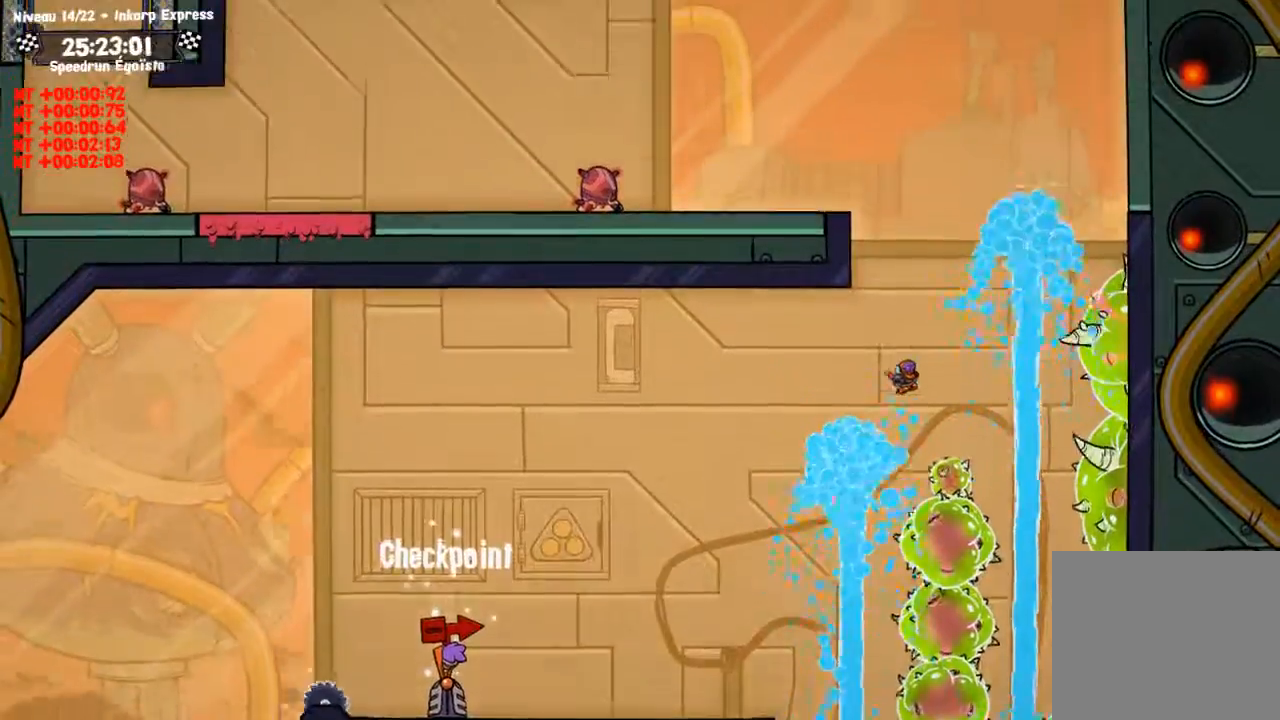
{"buttons": [], "left_stick": "left", "right_stick": "center", "events": [[333, "left_stick", "up-left"], [400, "left_stick", "left"]]}
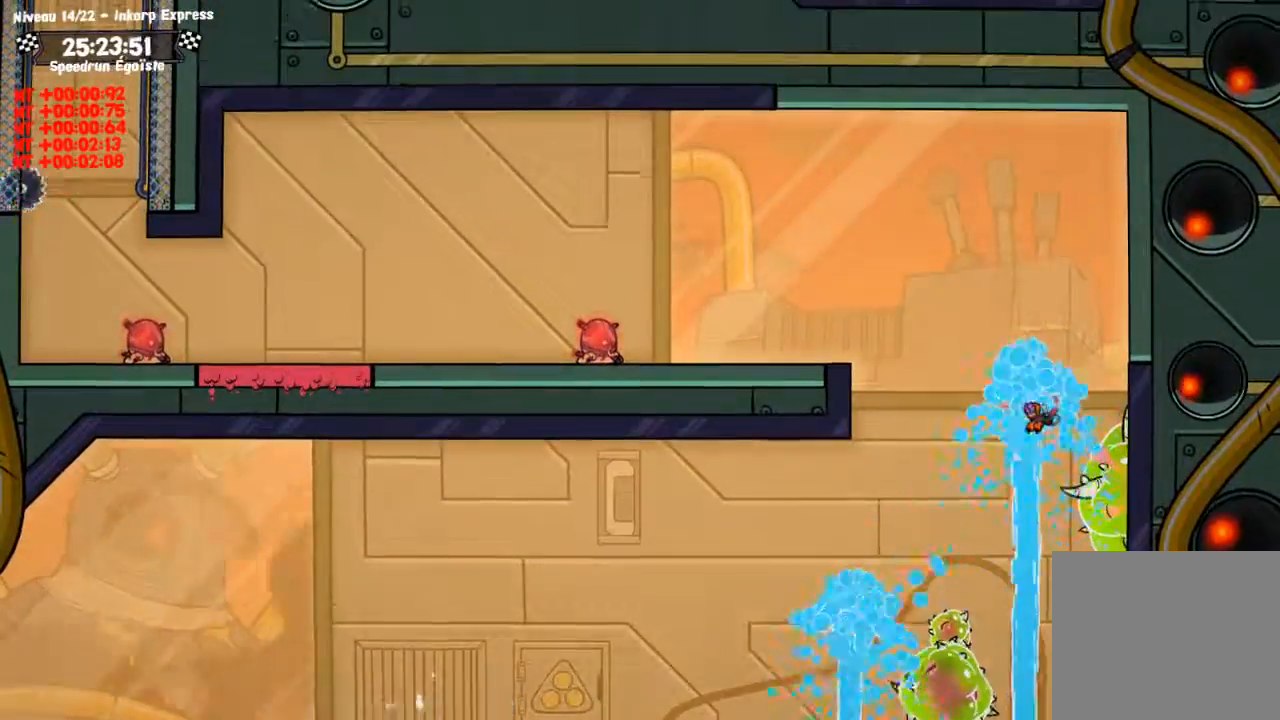
{"buttons": ["SQUARE"], "left_stick": "left", "right_stick": "center", "events": [[334, "SQUARE", "down"]]}
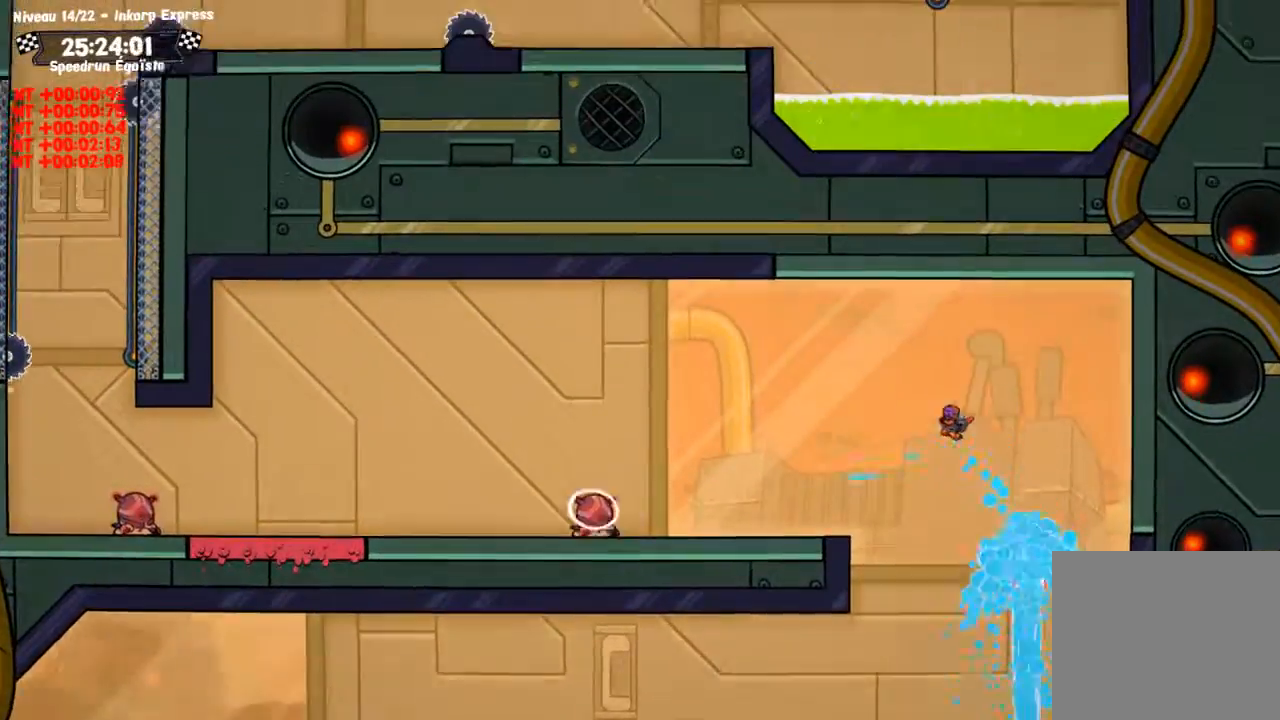
{"buttons": ["SQUARE"], "left_stick": "left", "right_stick": "center", "events": []}
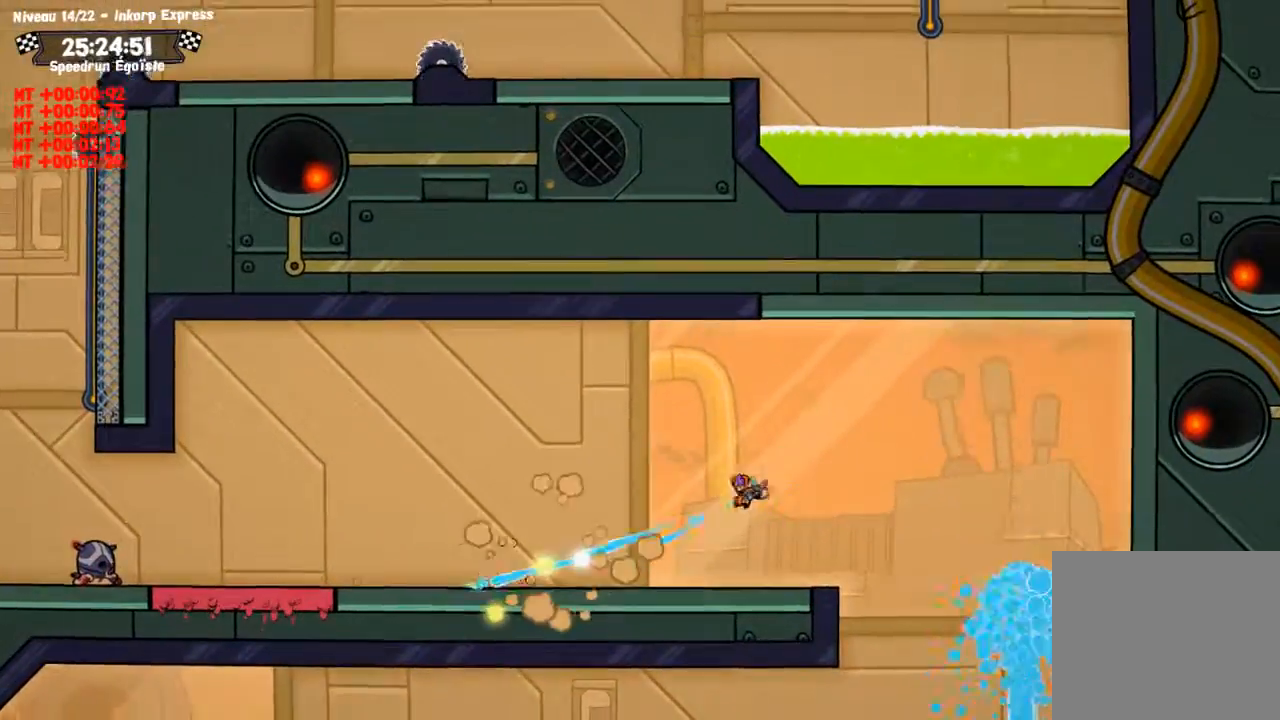
{"buttons": [], "left_stick": "left", "right_stick": "center", "events": [[234, "SQUARE", "up"]]}